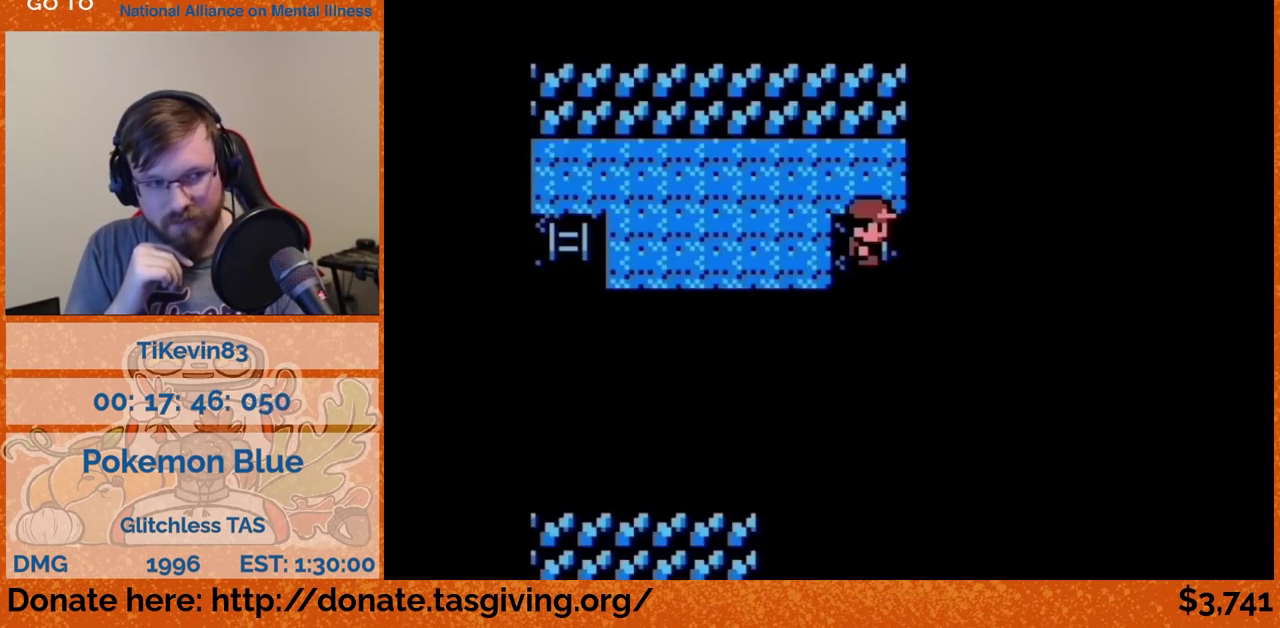
Gameplay with a controller (Nintendo layout); each line is a JSON object with the inputs held at the frame after it. "events" lists button and stick changes between this image and that frame as [ms after this image, input, new state], when the widget could be followed in between. Not read: L3 R3.
{"buttons": ["DPAD_RIGHT"], "events": [[400, "DPAD_RIGHT", "down"]]}
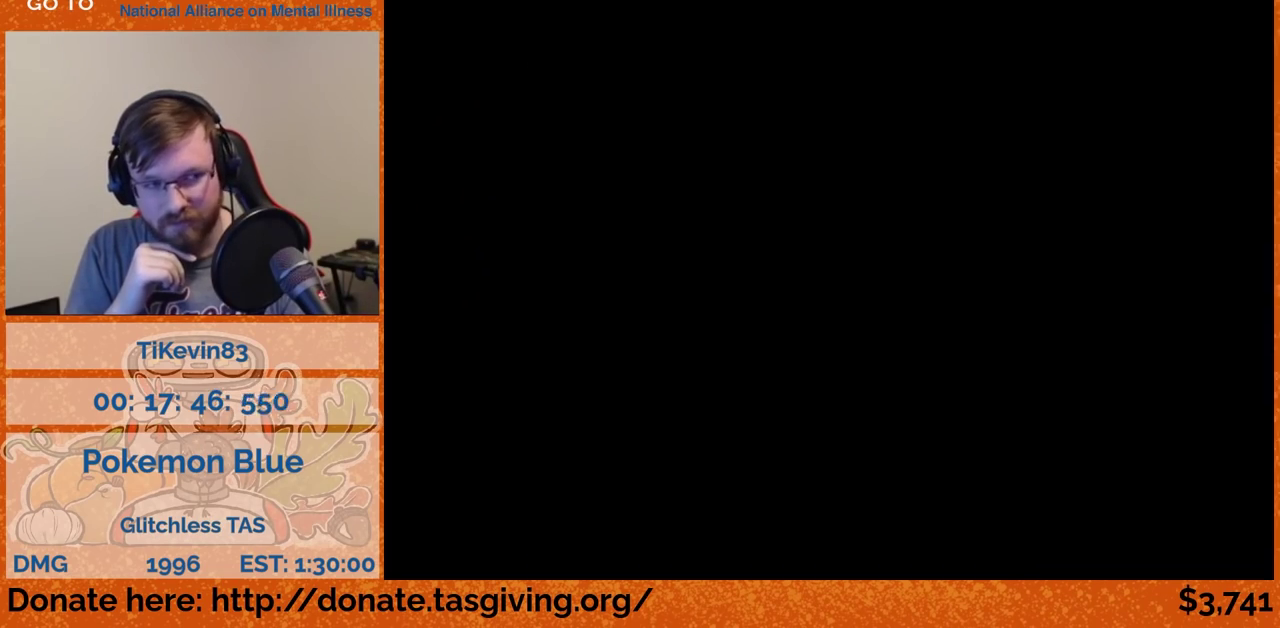
{"buttons": ["DPAD_RIGHT"]}
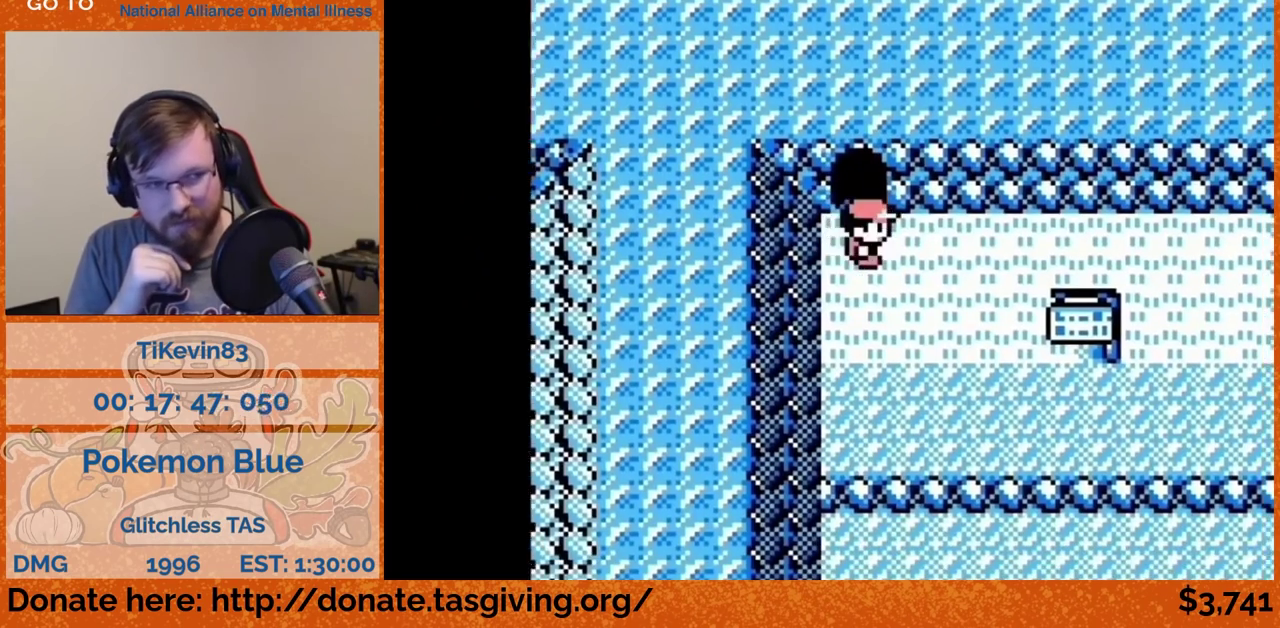
{"buttons": ["DPAD_RIGHT"]}
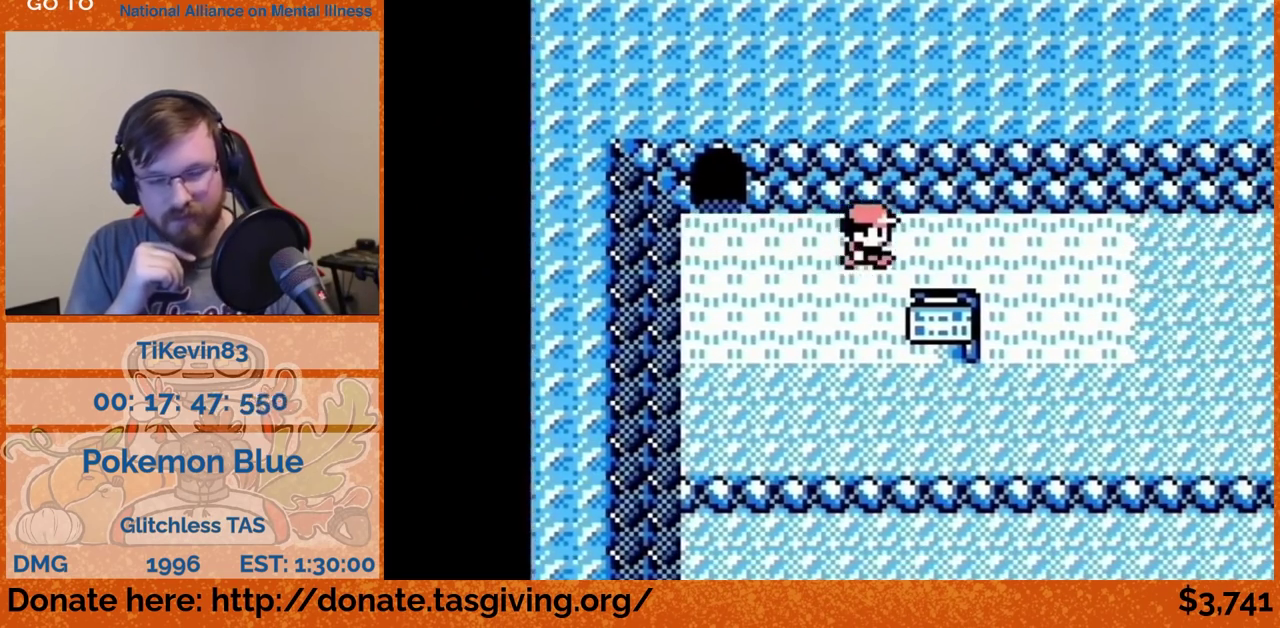
{"buttons": ["DPAD_RIGHT"]}
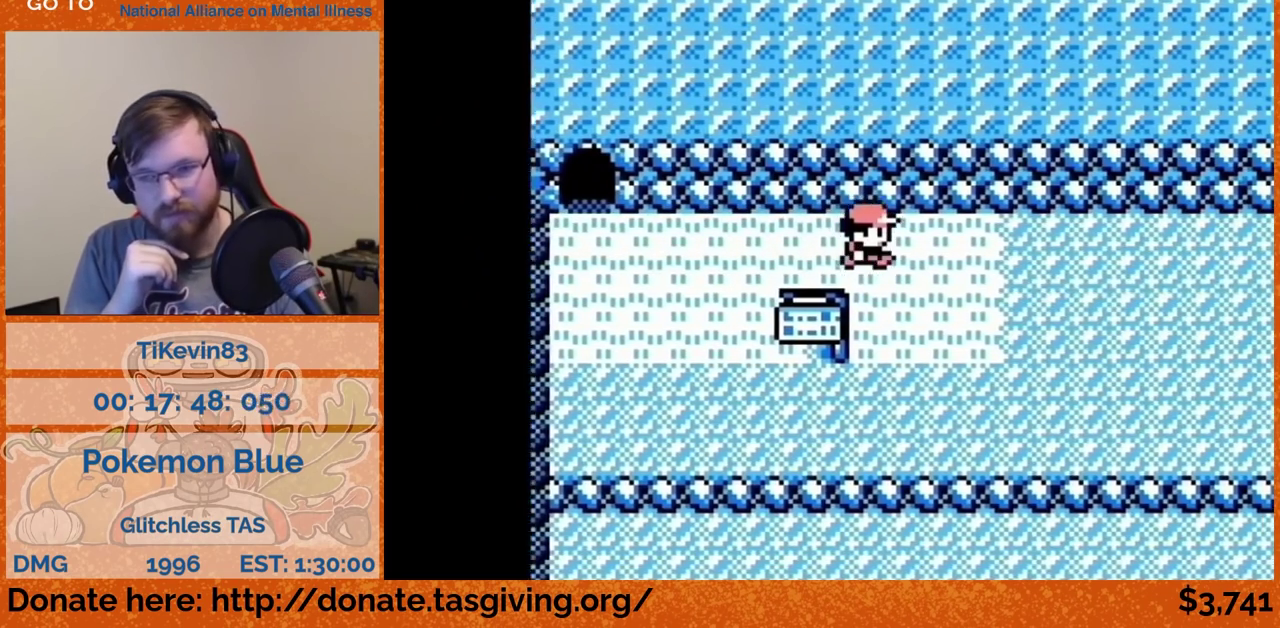
{"buttons": ["DPAD_RIGHT"]}
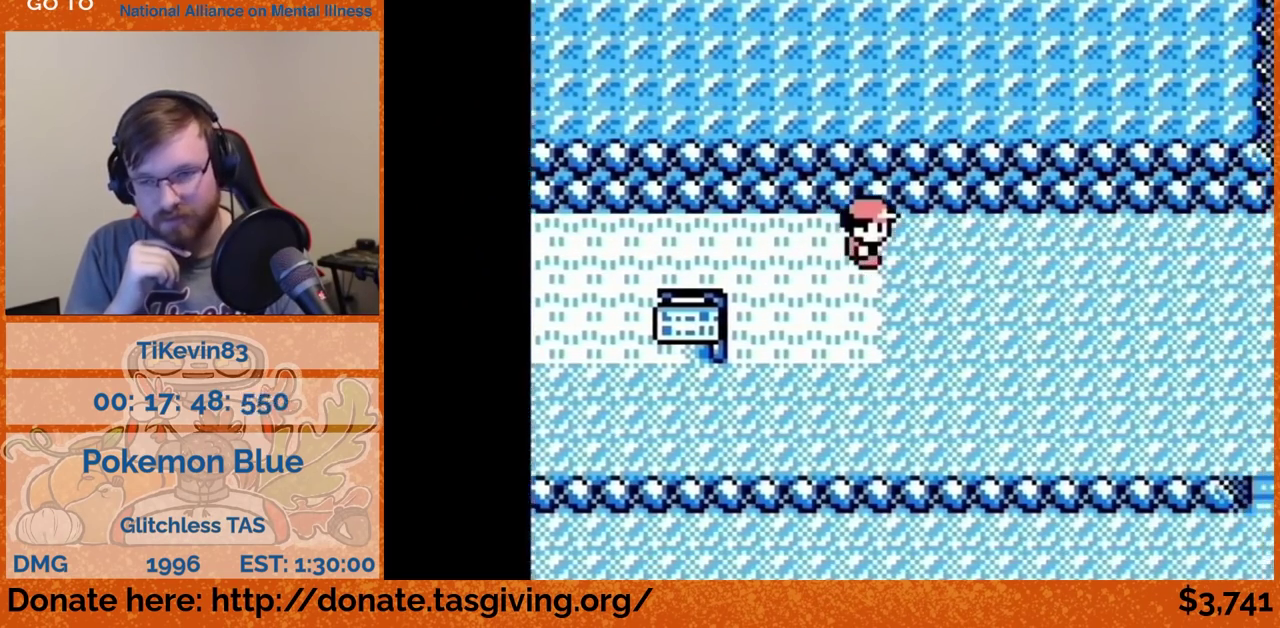
{"buttons": ["DPAD_RIGHT"]}
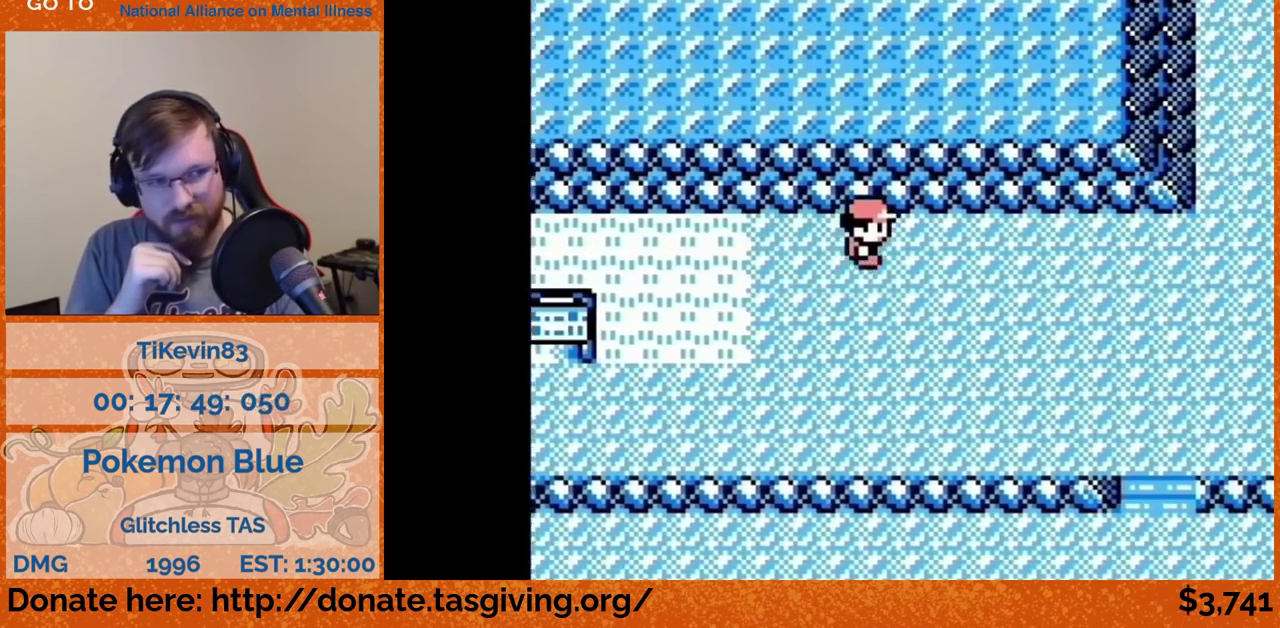
{"buttons": ["DPAD_RIGHT"]}
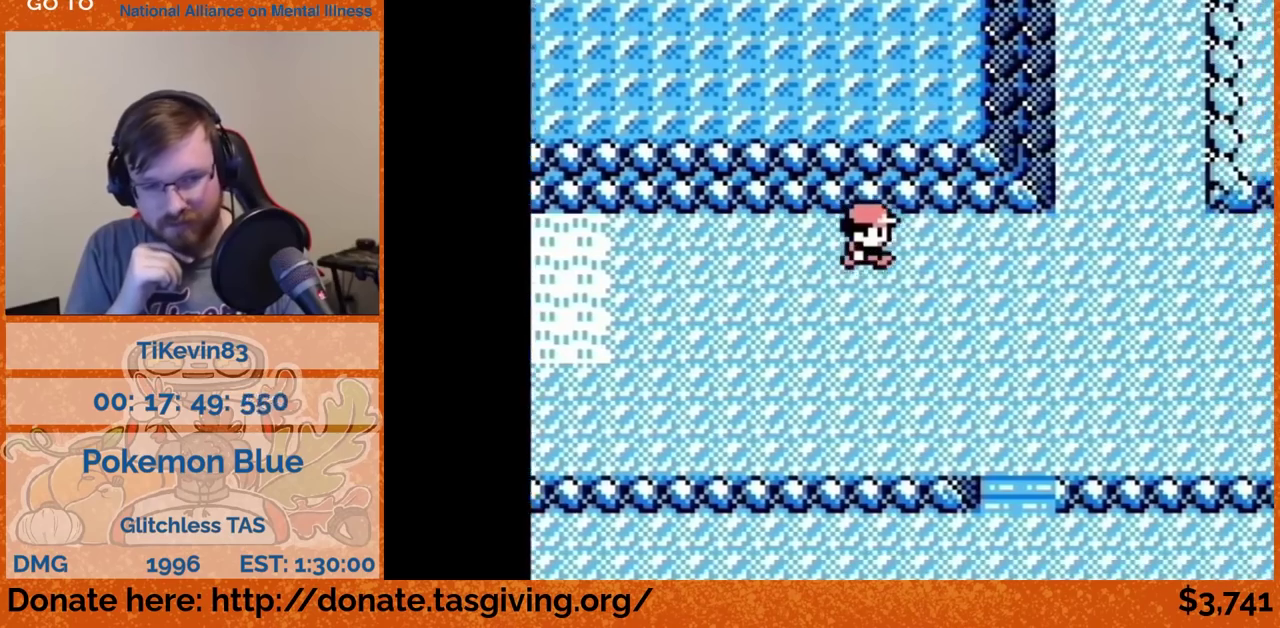
{"buttons": ["DPAD_DOWN"], "events": [[383, "DPAD_DOWN", "down"], [383, "DPAD_RIGHT", "up"]]}
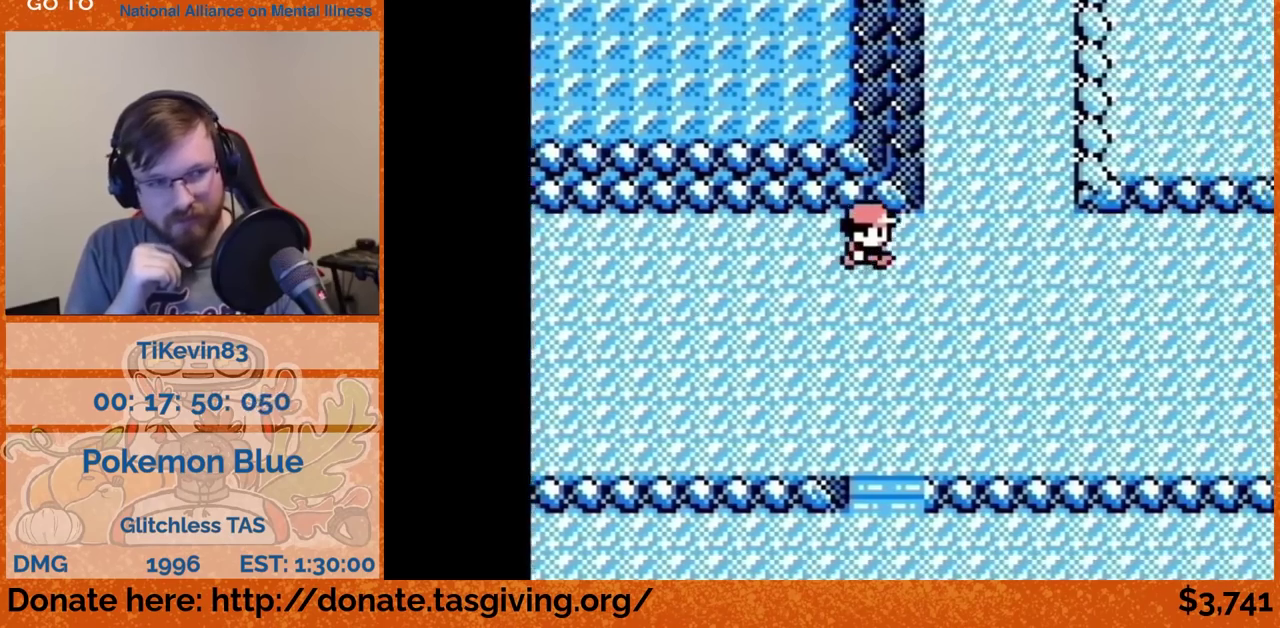
{"buttons": ["DPAD_DOWN"]}
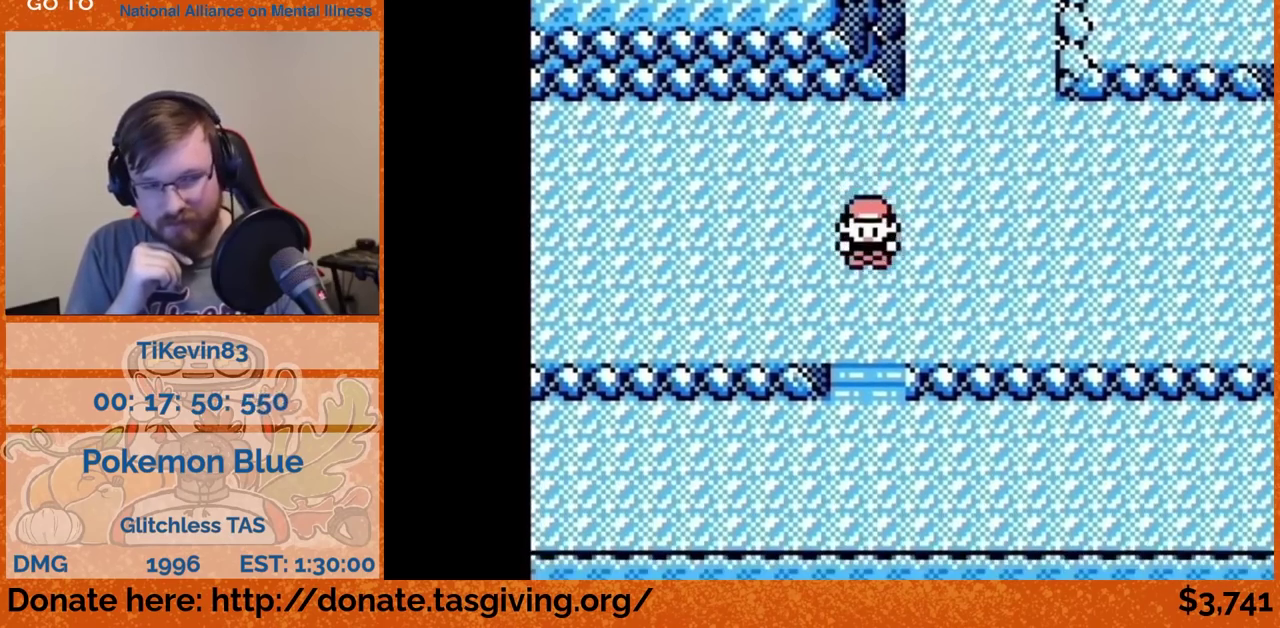
{"buttons": ["DPAD_RIGHT"], "events": [[483, "DPAD_DOWN", "up"], [483, "DPAD_RIGHT", "down"]]}
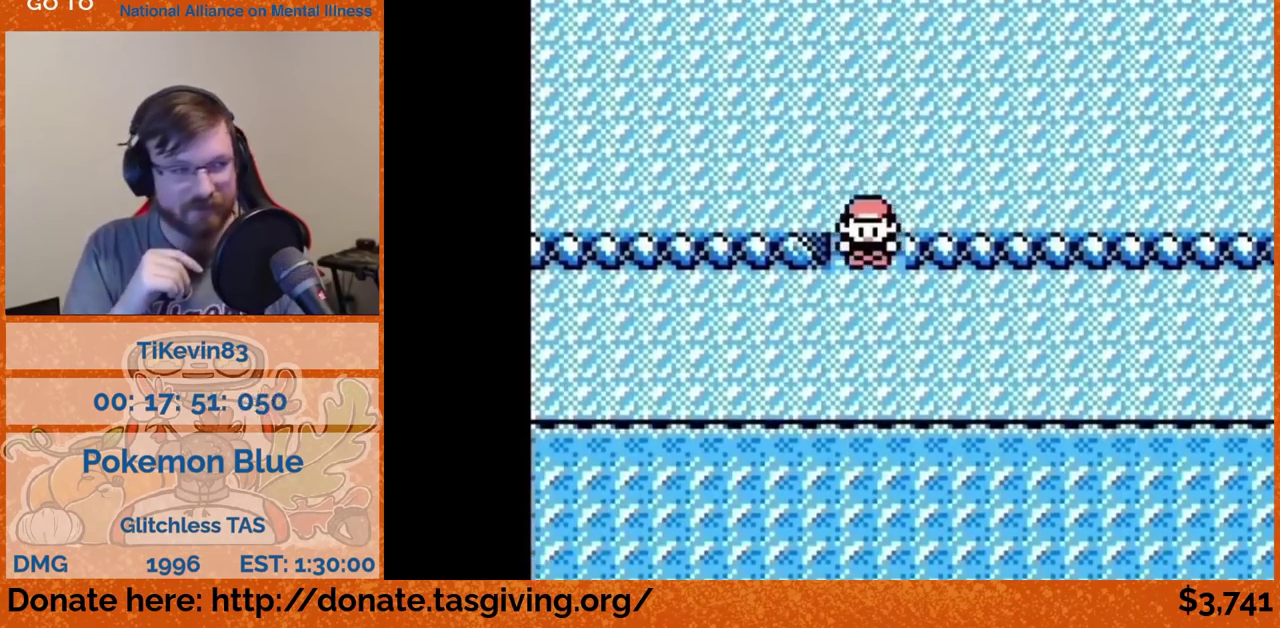
{"buttons": ["DPAD_RIGHT"]}
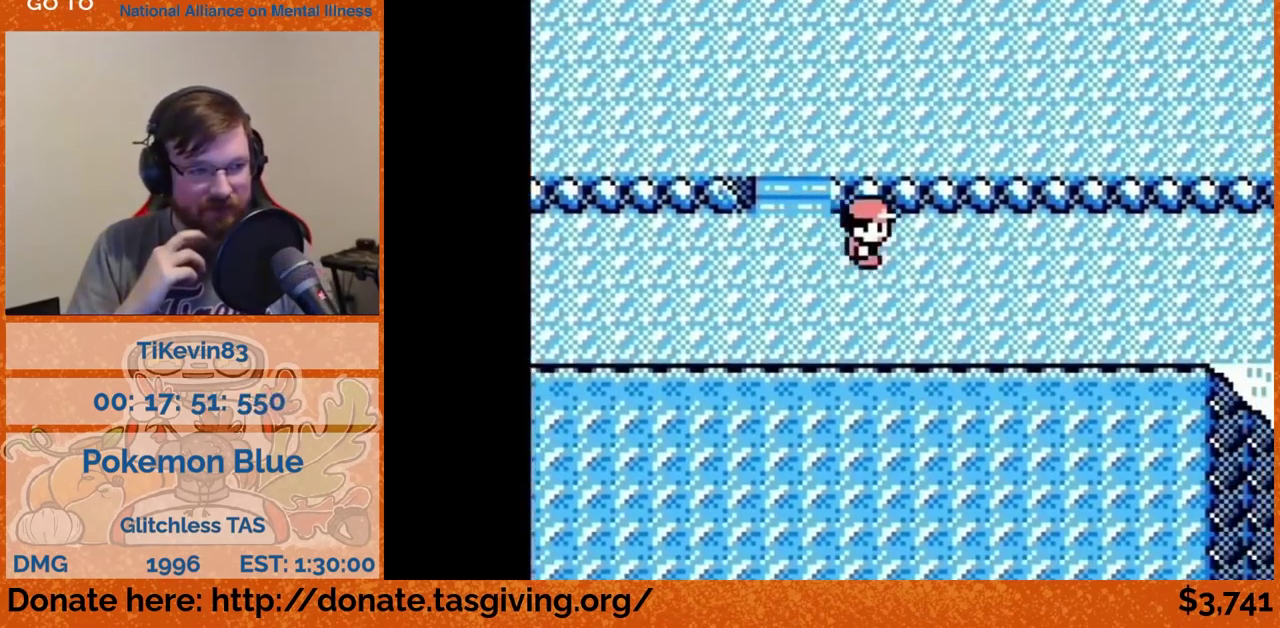
{"buttons": ["DPAD_RIGHT"]}
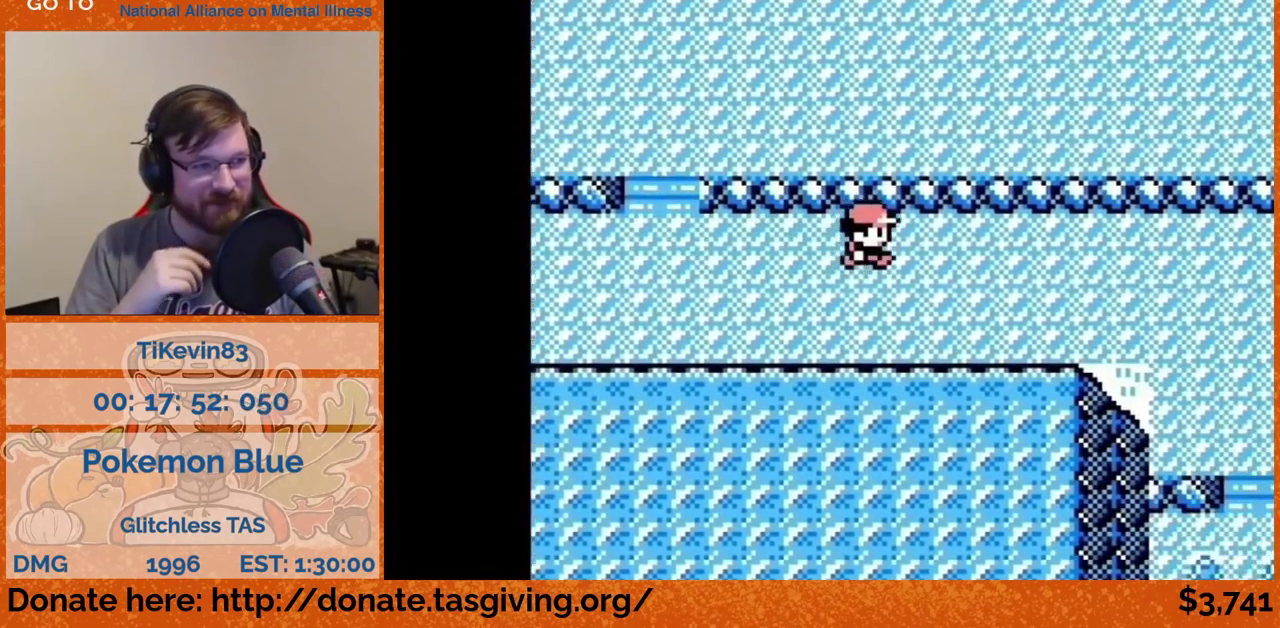
{"buttons": ["DPAD_RIGHT"]}
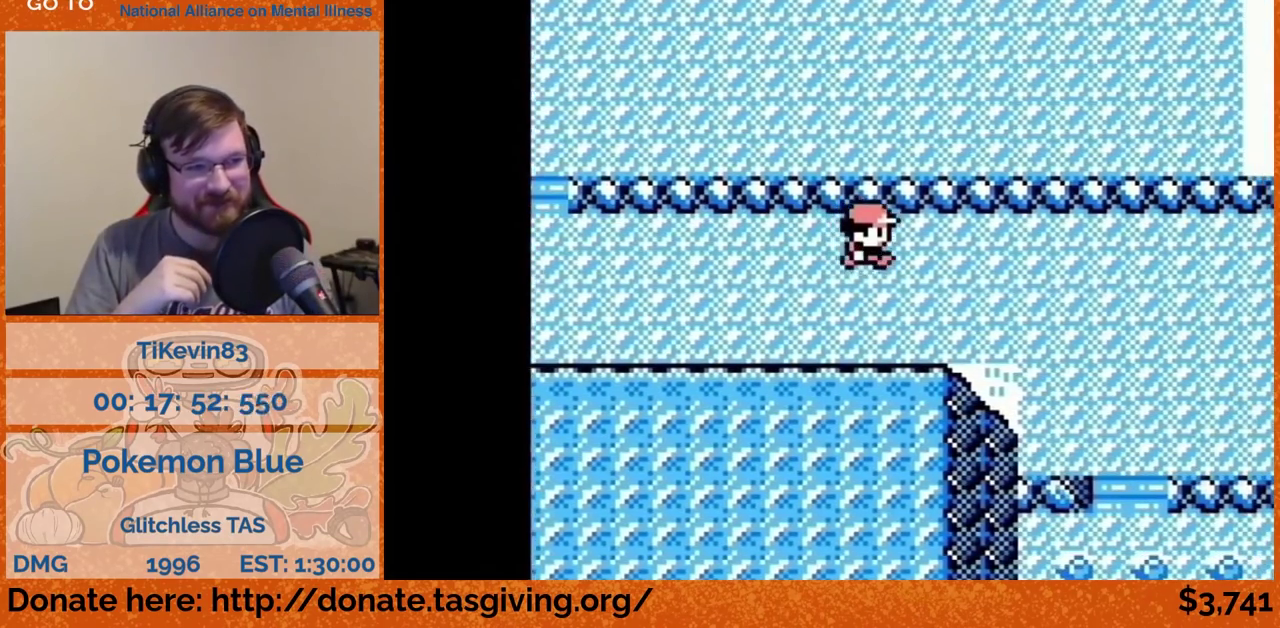
{"buttons": ["DPAD_RIGHT"]}
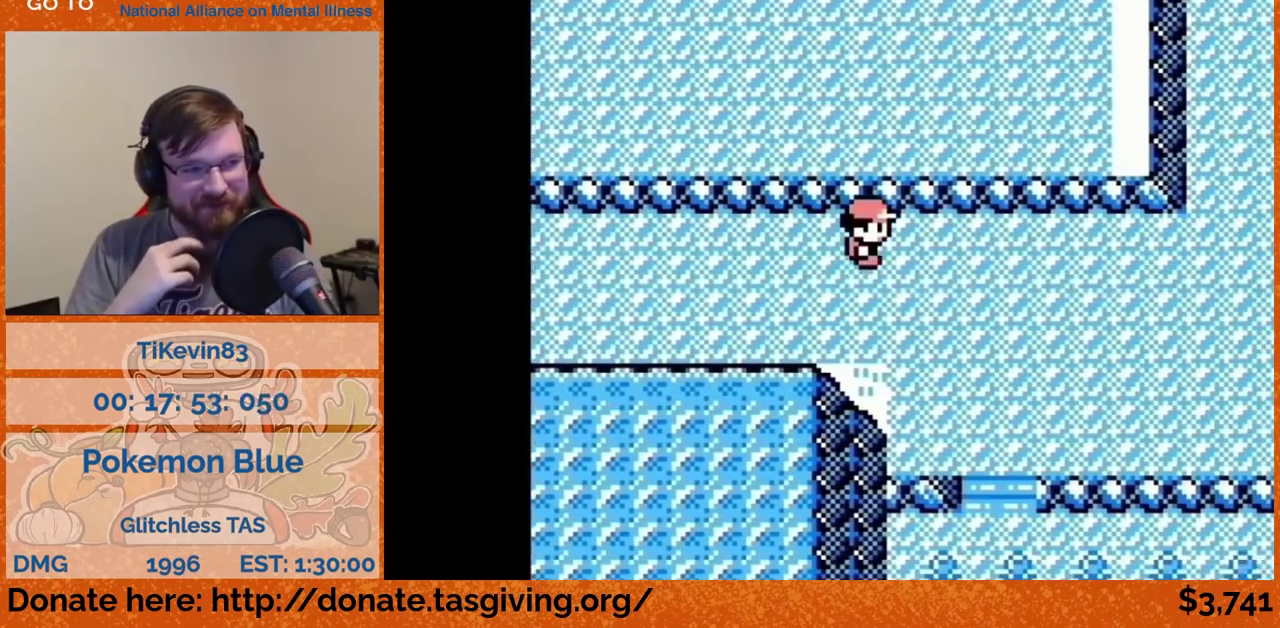
{"buttons": ["DPAD_RIGHT"]}
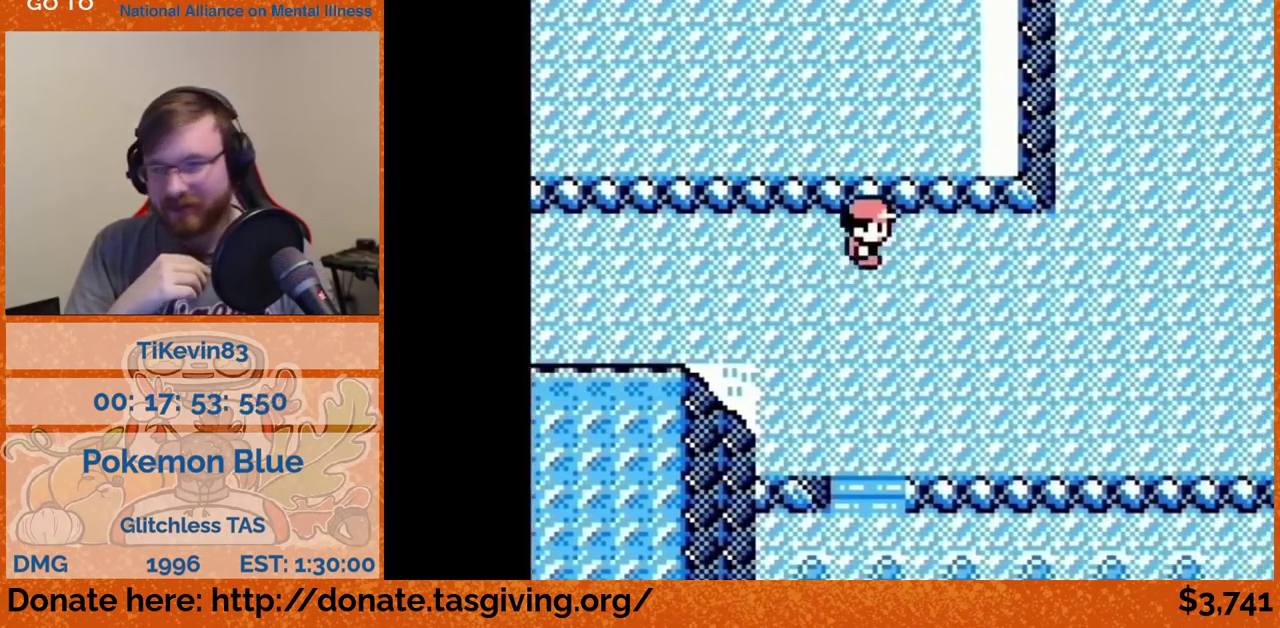
{"buttons": ["DPAD_RIGHT"]}
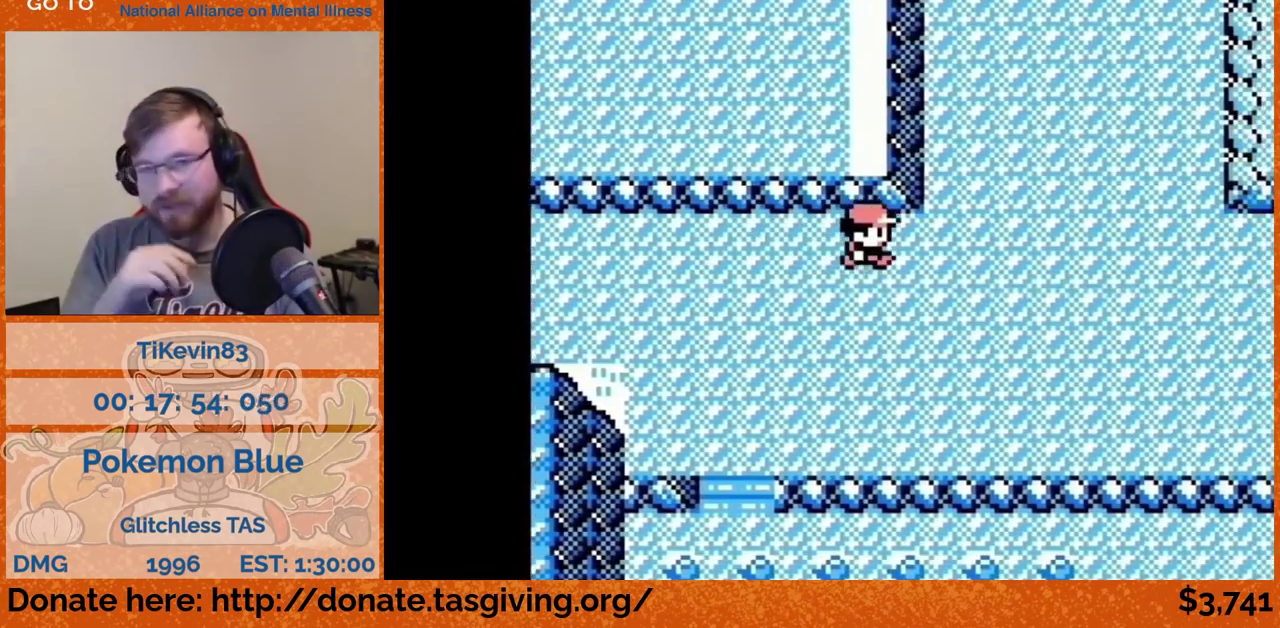
{"buttons": ["DPAD_RIGHT"]}
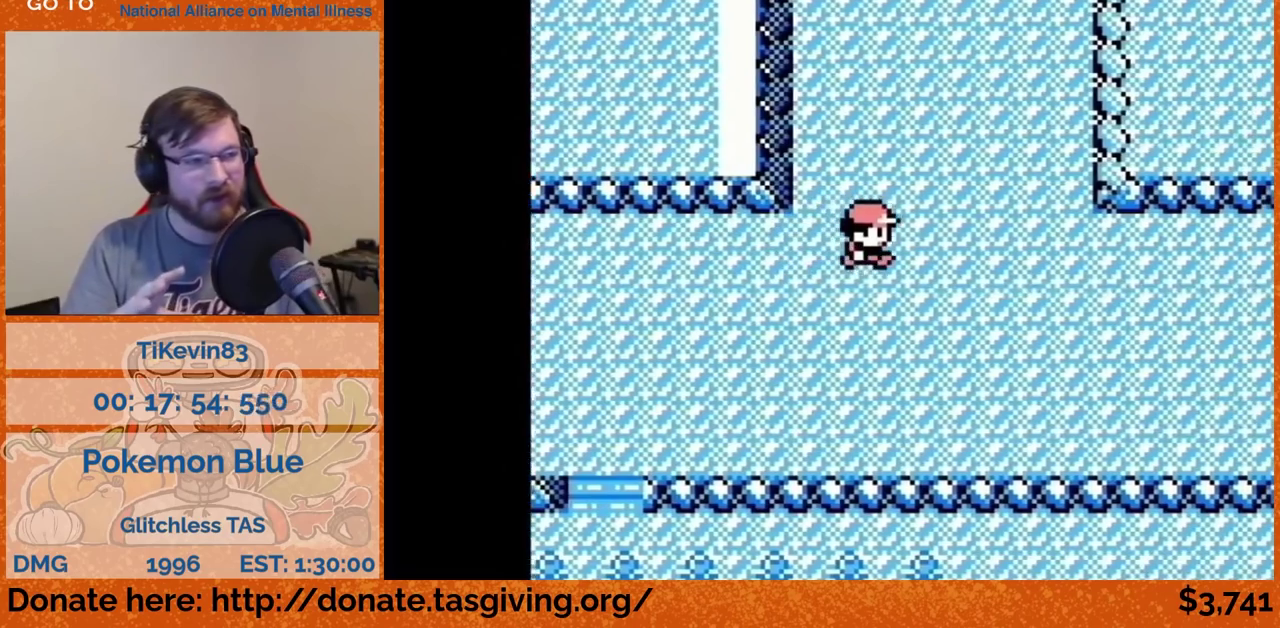
{"buttons": ["DPAD_RIGHT"]}
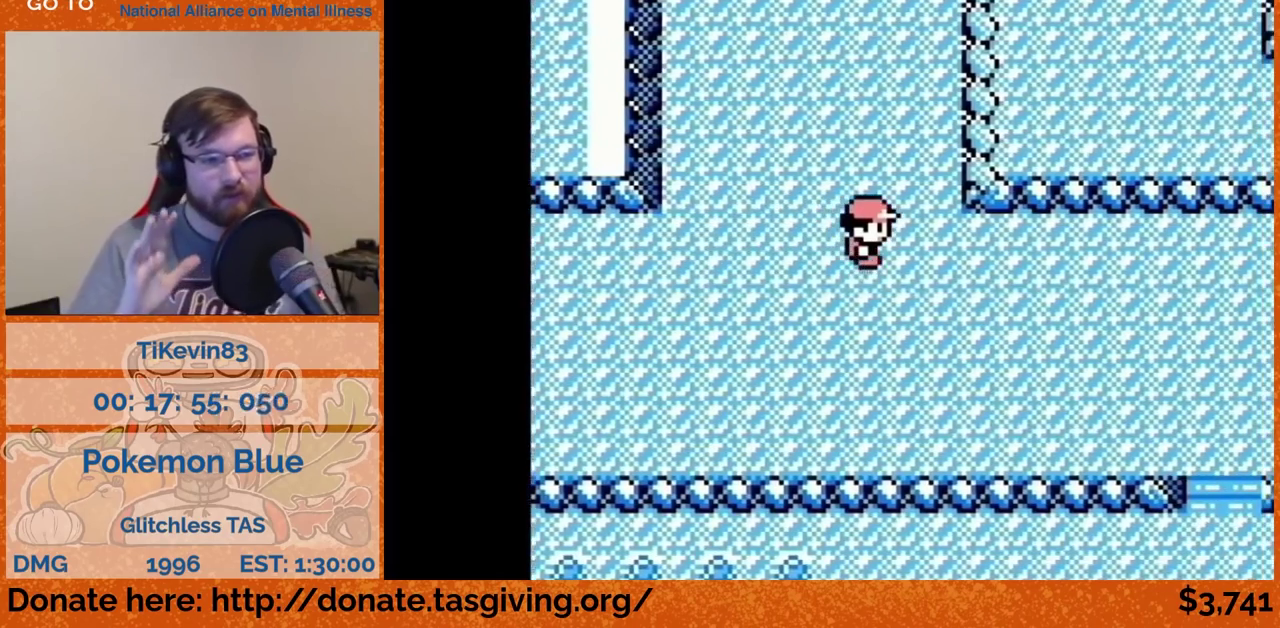
{"buttons": ["DPAD_RIGHT"]}
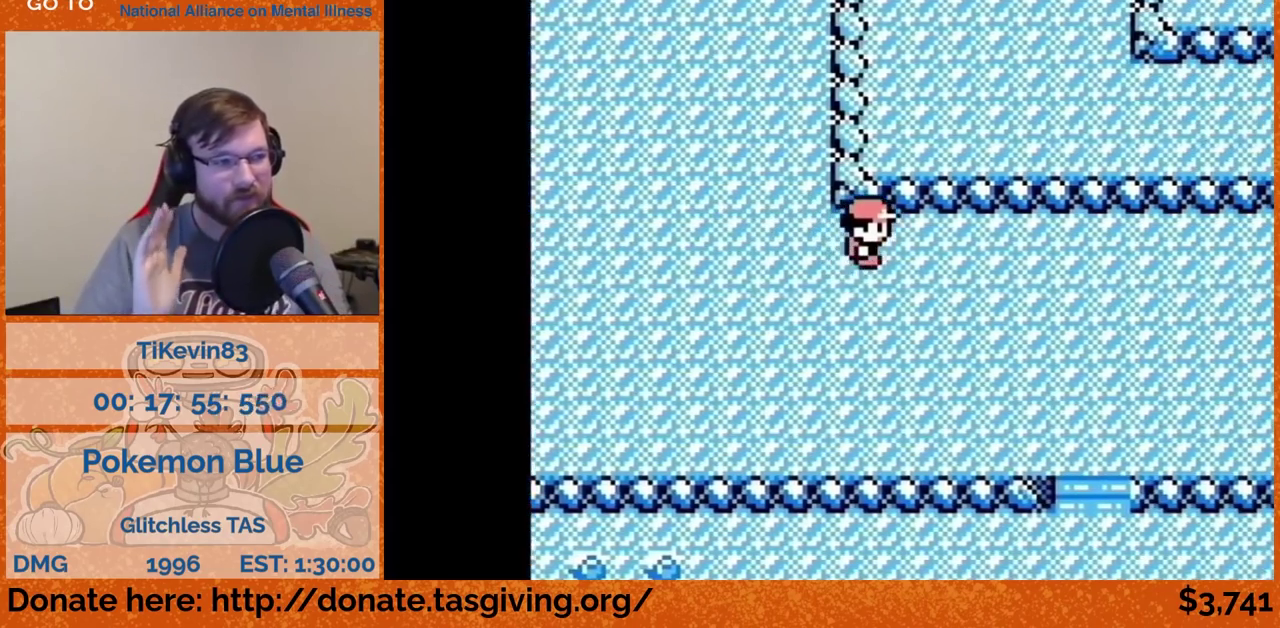
{"buttons": ["DPAD_RIGHT"]}
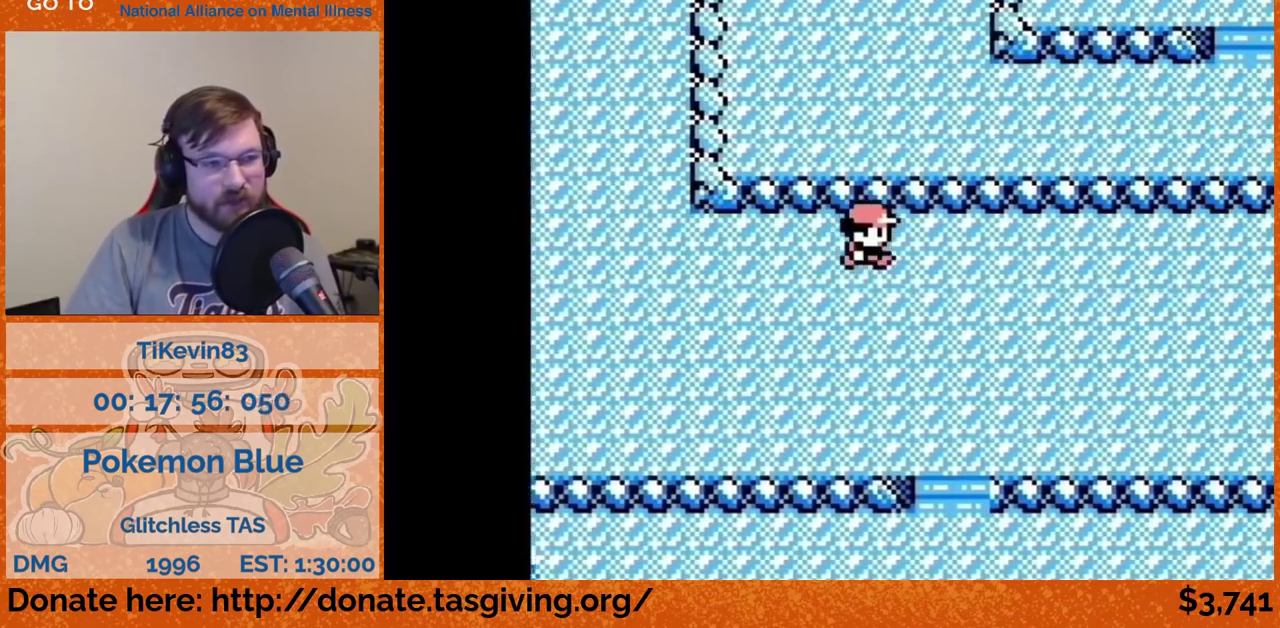
{"buttons": ["DPAD_RIGHT"]}
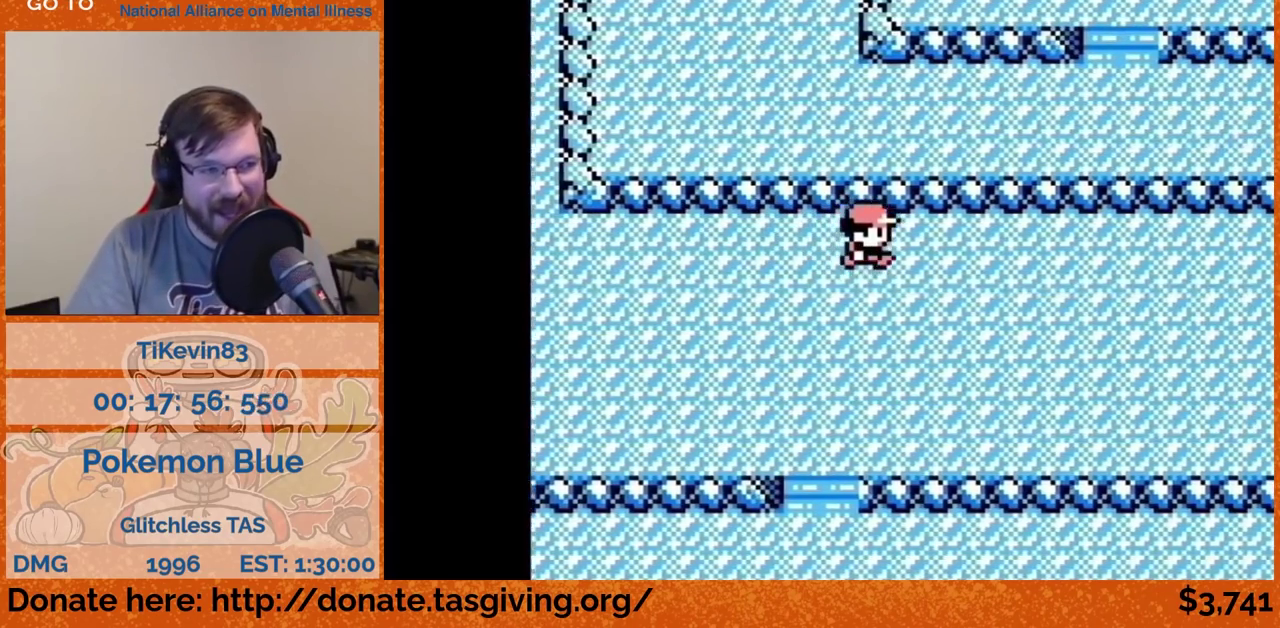
{"buttons": ["DPAD_RIGHT"]}
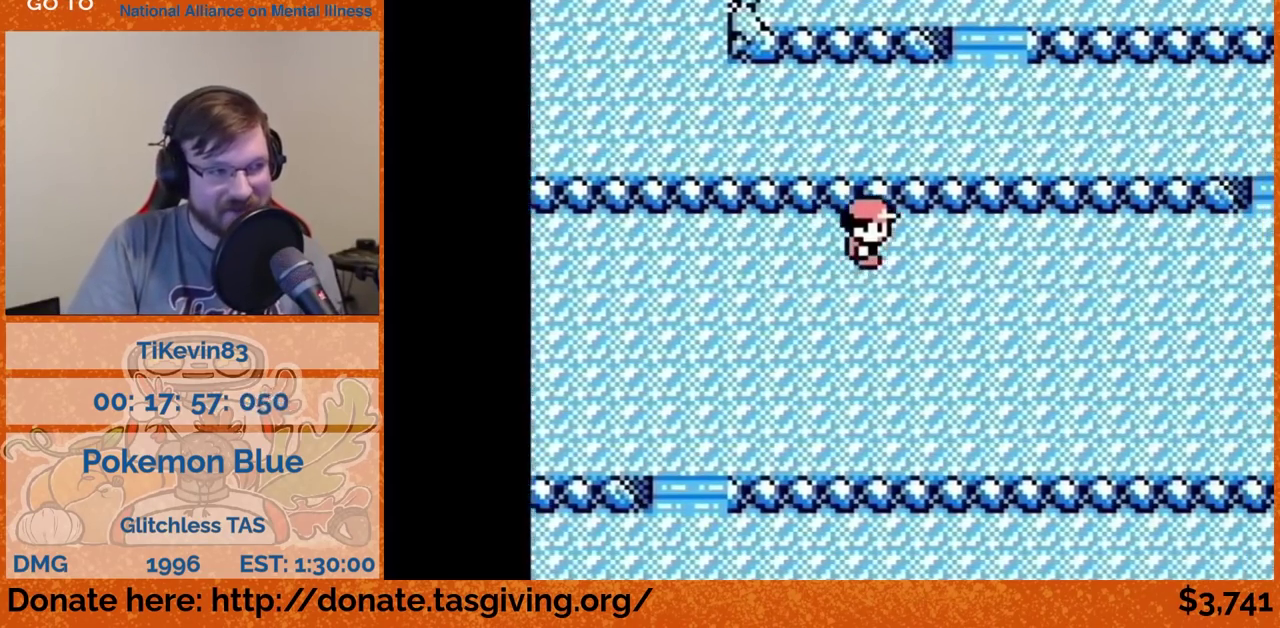
{"buttons": ["DPAD_RIGHT"]}
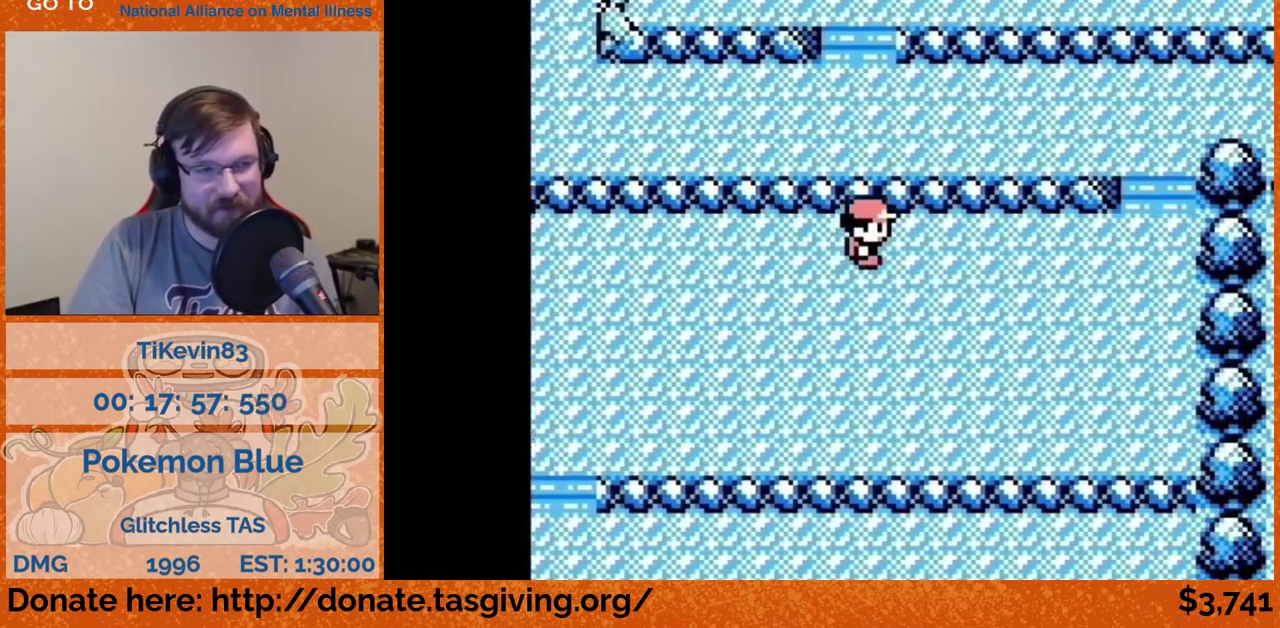
{"buttons": ["DPAD_RIGHT"]}
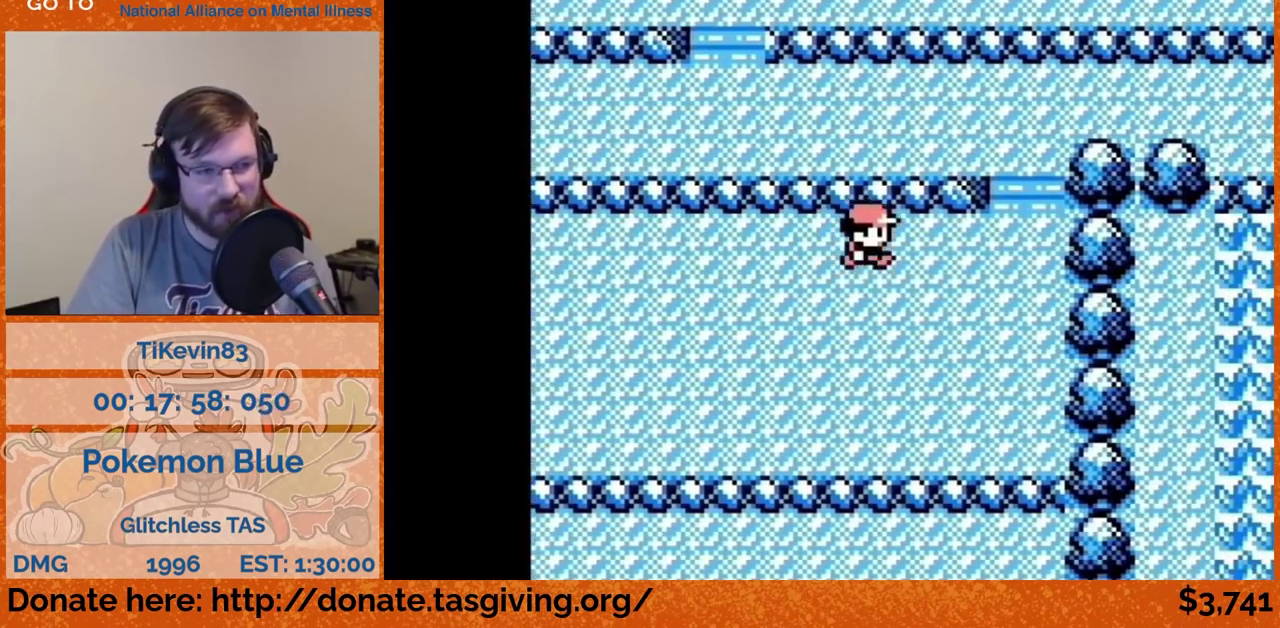
{"buttons": ["DPAD_UP"], "events": [[433, "DPAD_RIGHT", "up"], [433, "DPAD_UP", "down"]]}
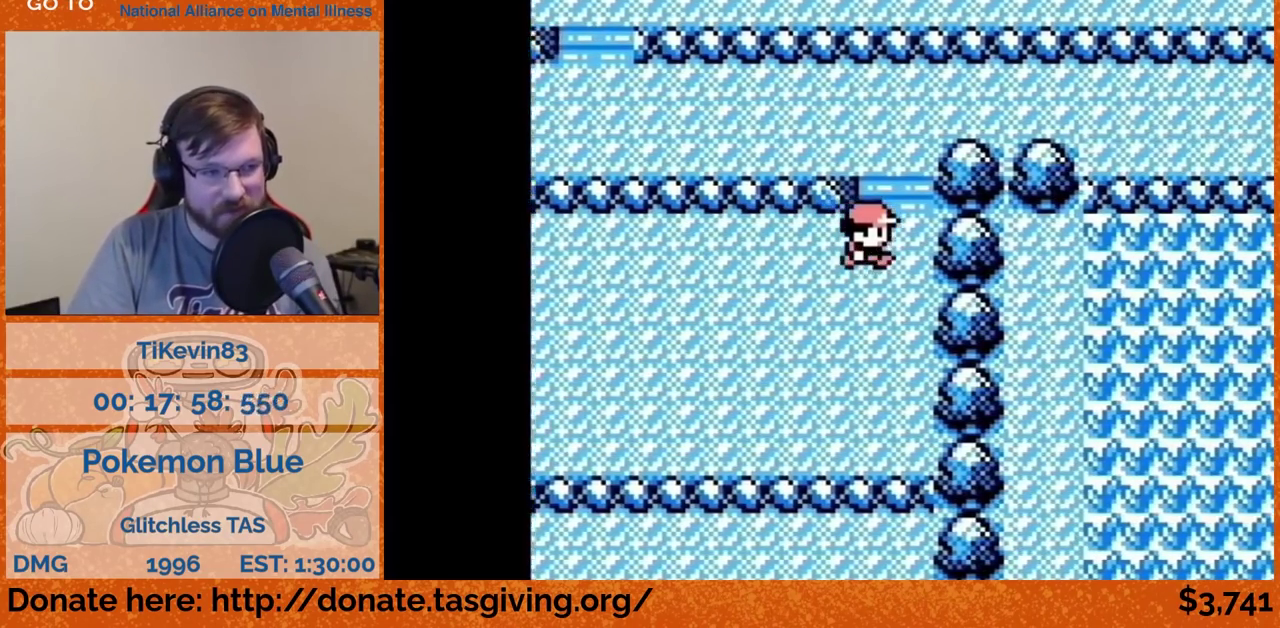
{"buttons": ["DPAD_RIGHT"], "events": [[450, "DPAD_RIGHT", "down"], [450, "DPAD_UP", "up"]]}
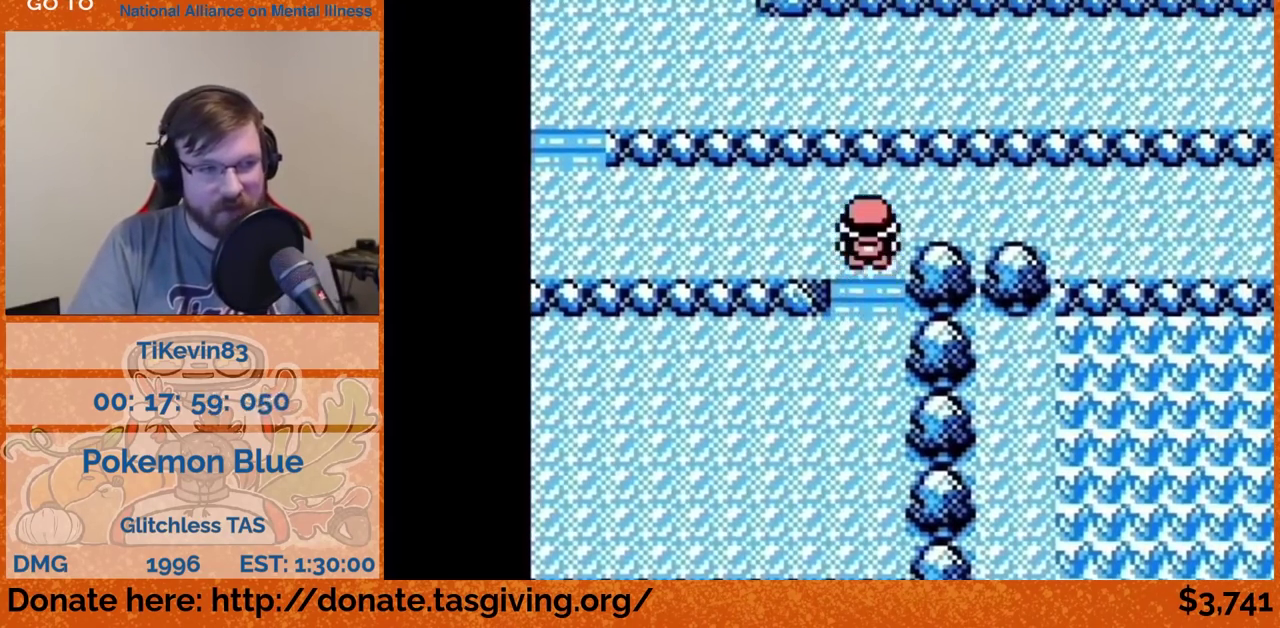
{"buttons": ["DPAD_RIGHT"]}
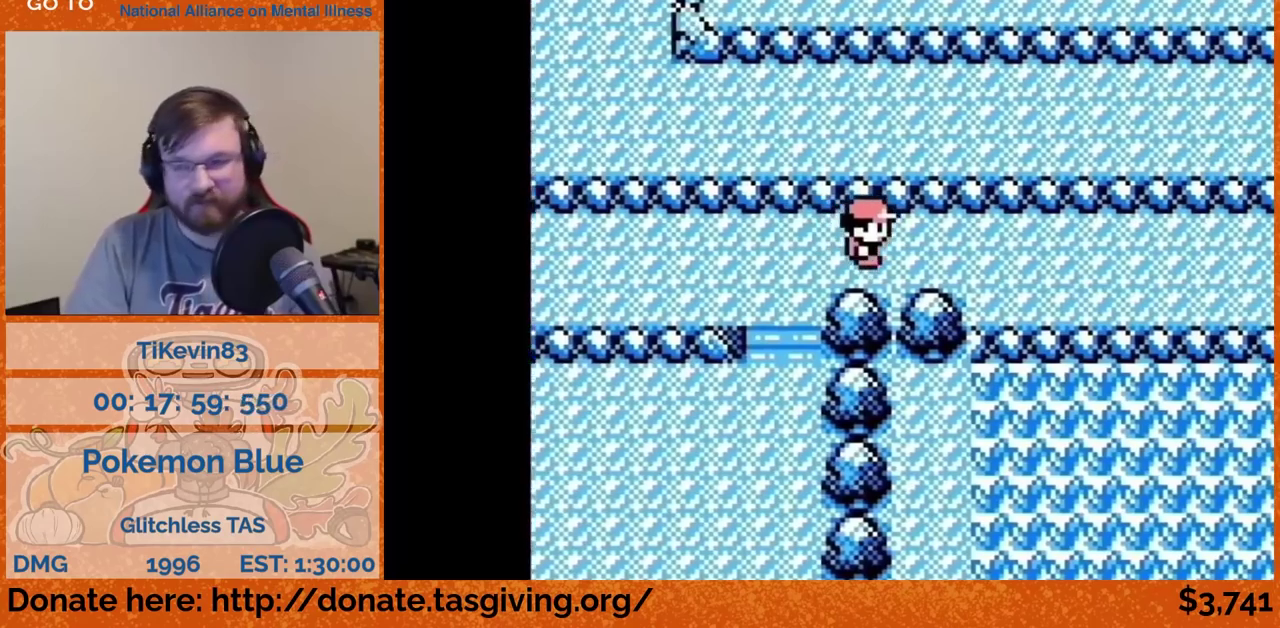
{"buttons": ["DPAD_DOWN"], "events": [[100, "A", "down"], [267, "DPAD_DOWN", "down"], [267, "DPAD_RIGHT", "up"], [317, "A", "up"]]}
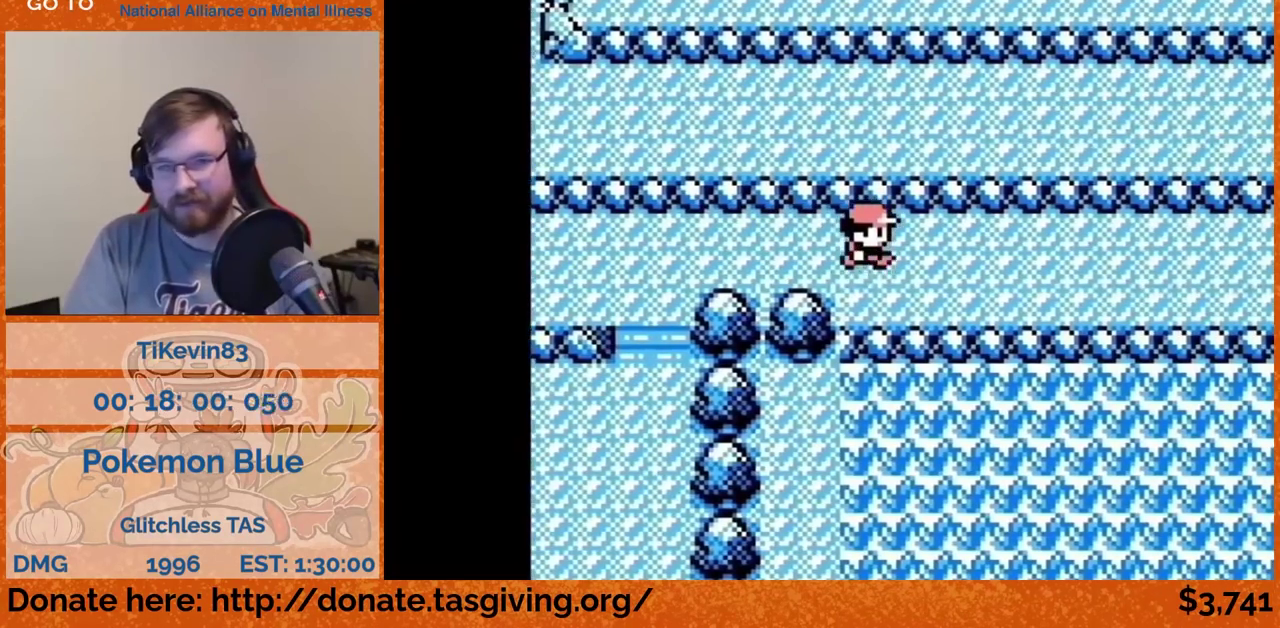
{"buttons": ["DPAD_DOWN"]}
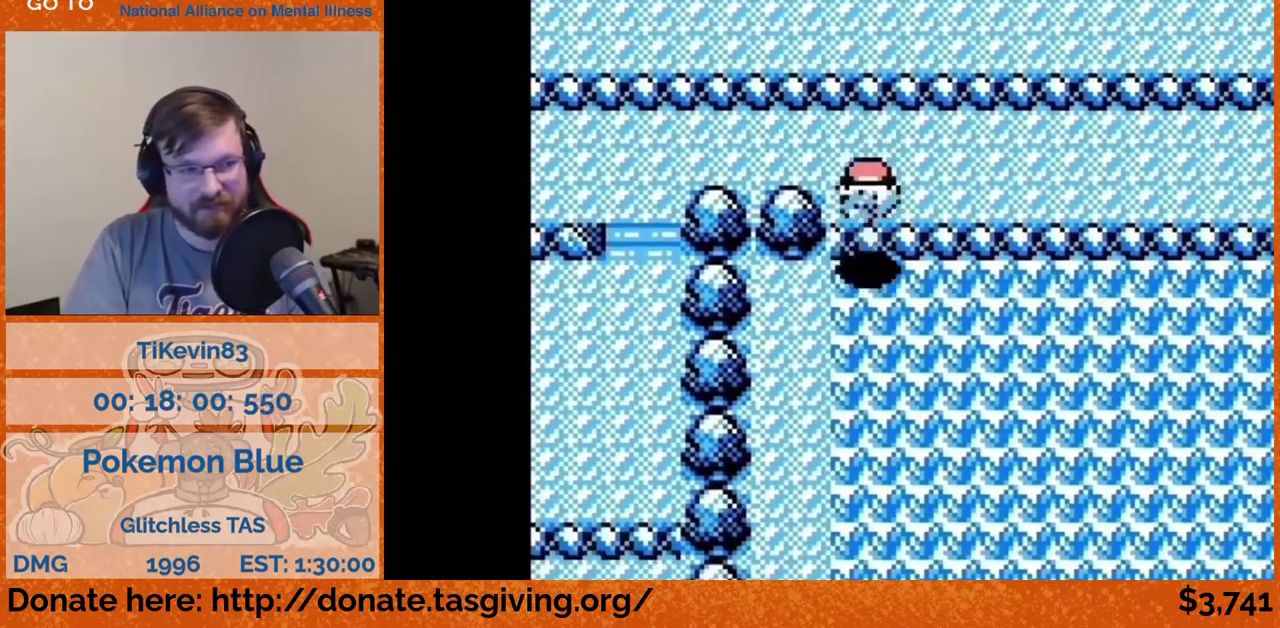
{"buttons": ["DPAD_DOWN"]}
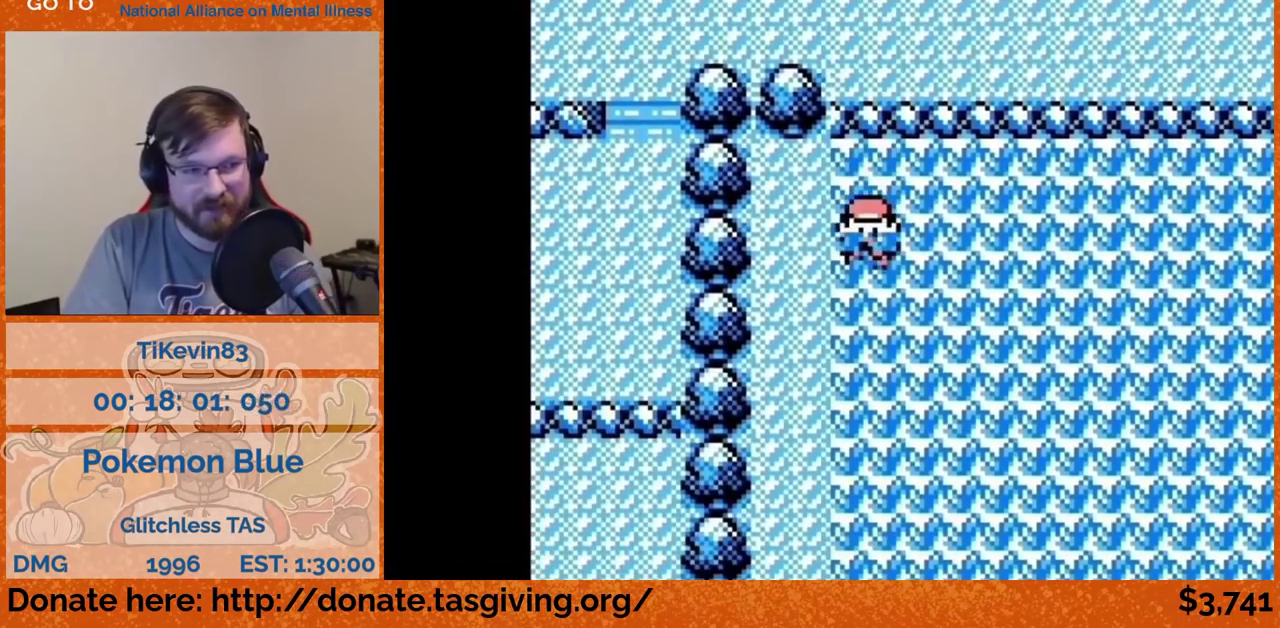
{"buttons": []}